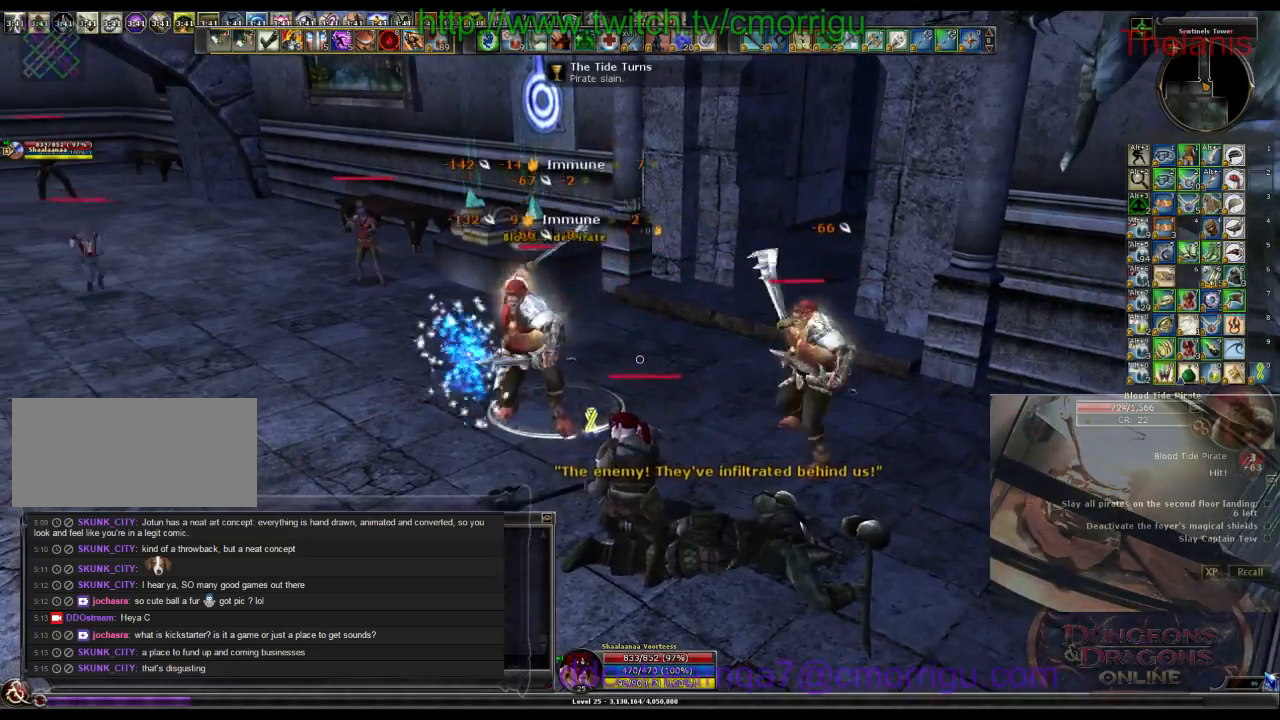
Gameplay with keyboard; each line is a JSON object with the keys held at the frame after it. "events" lists presses ("down") and releases ("up") of ".", "/", "0", "1", "2", "3", "4", "5", "6", "7", "8", "9", "a", "b", "backslash", "backspace", "c", "caps_lock", "comma", "ctrl_l", "ctrl_r", "d", "e", "equals", "escape", "f", "f1", "f10", "f11", "f12", "f2", "f3", "f4", "f5", "f6", "f7", "f8", "f9", "g", "h", "i", "j", "k", "l", "lbracket", "m", "minus", "n", "o", "p", "q", "quote", "r", "rbracket", "return", "s", "semicolon", "shift_l", "shift_r", "space", "t", "tab", "tilde", "u", "v", "w", "x", "y" and "z" between this image and that frame as [ms after this image, input, new state], when the widget could be followed in between. No other keys are recorded. Mouse input is not recorded.
{"keys": [], "events": [[334, "w", "down"], [467, "w", "up"]]}
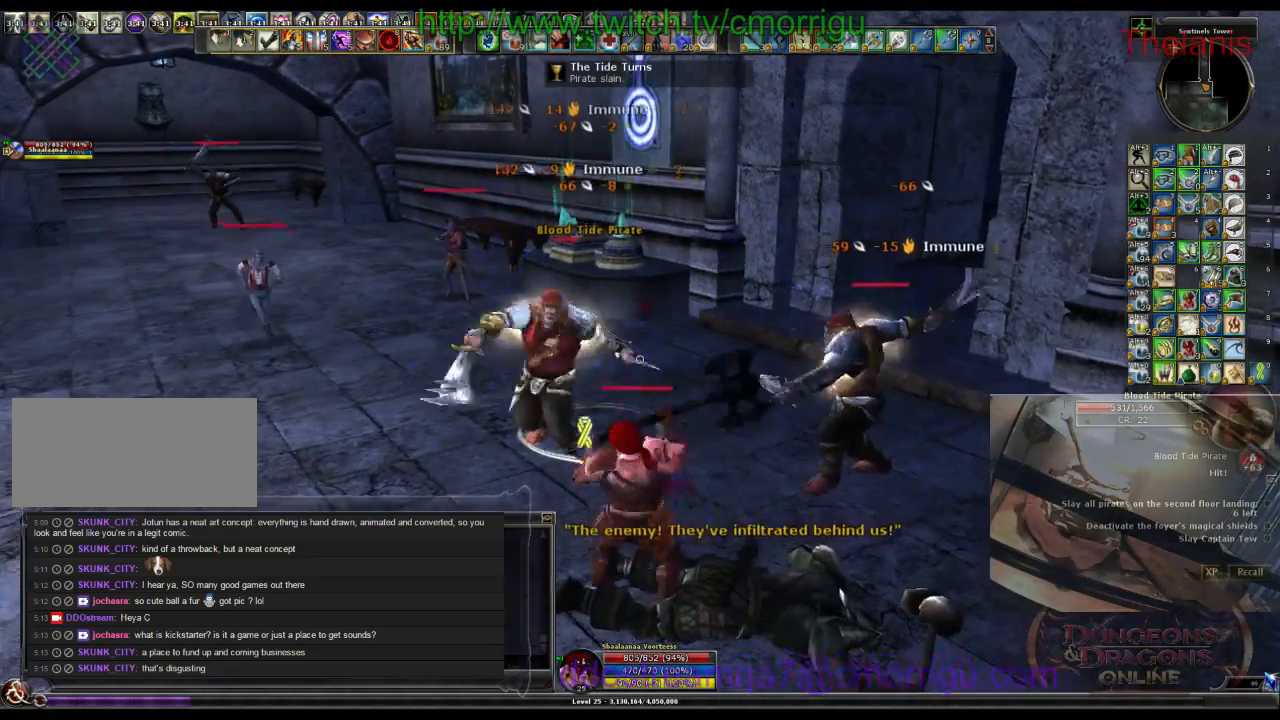
{"keys": [], "events": []}
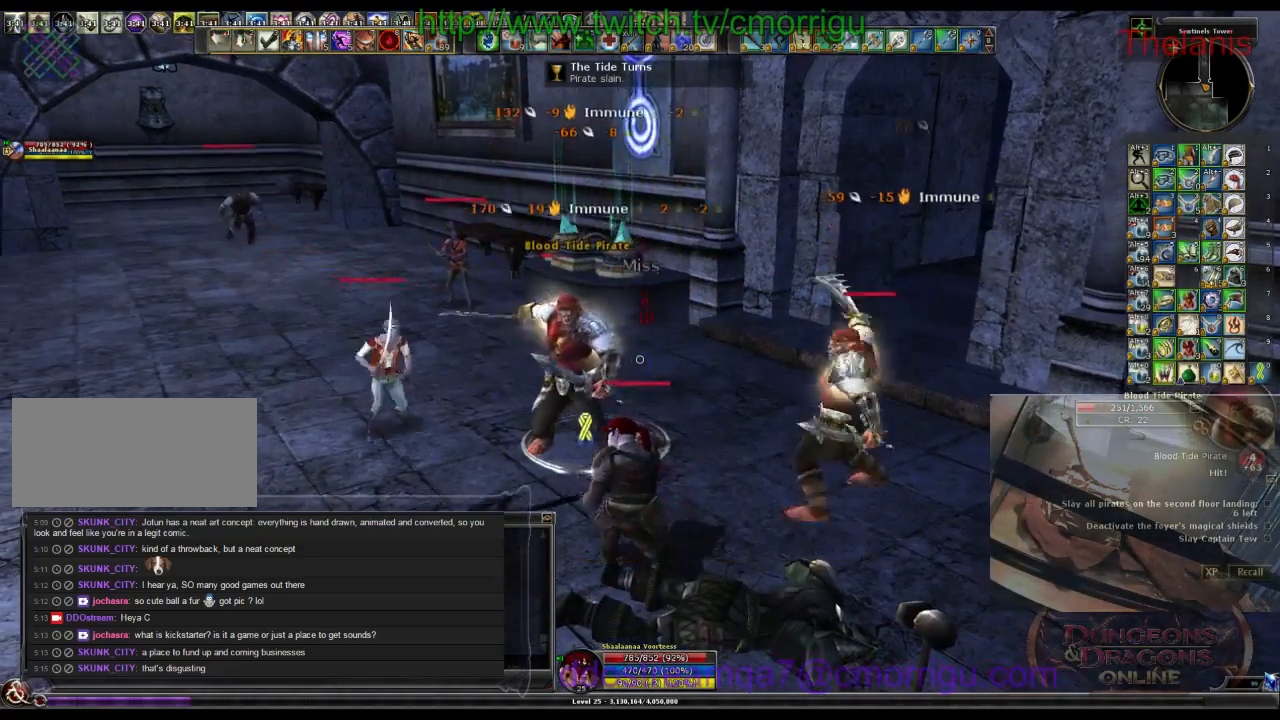
{"keys": [], "events": [[267, "1", "down"], [434, "1", "up"]]}
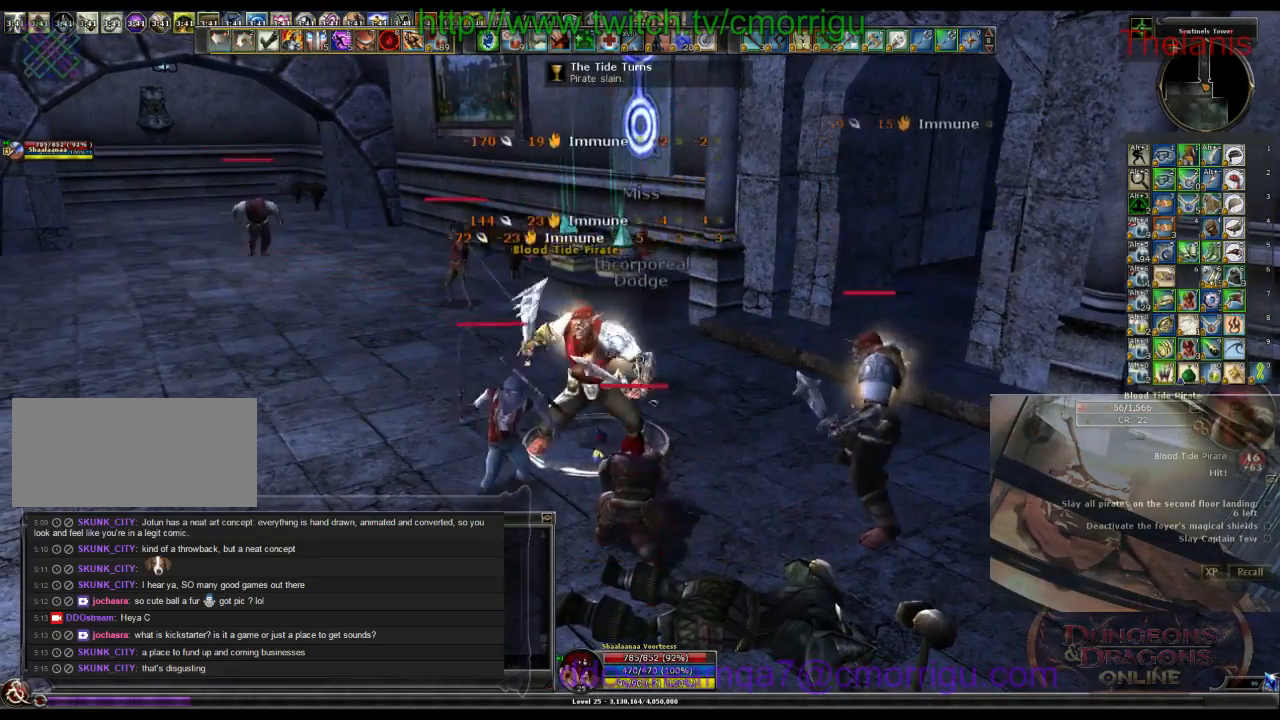
{"keys": ["2"], "events": [[500, "2", "down"]]}
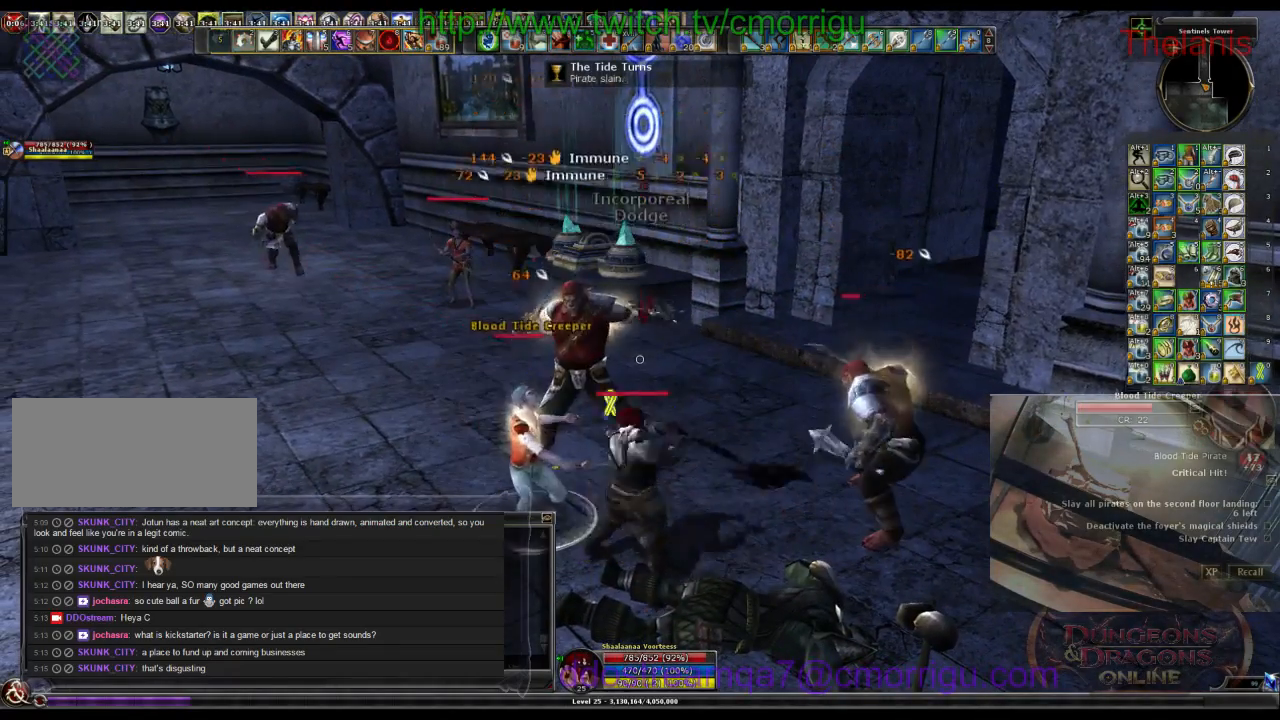
{"keys": [], "events": [[234, "2", "up"]]}
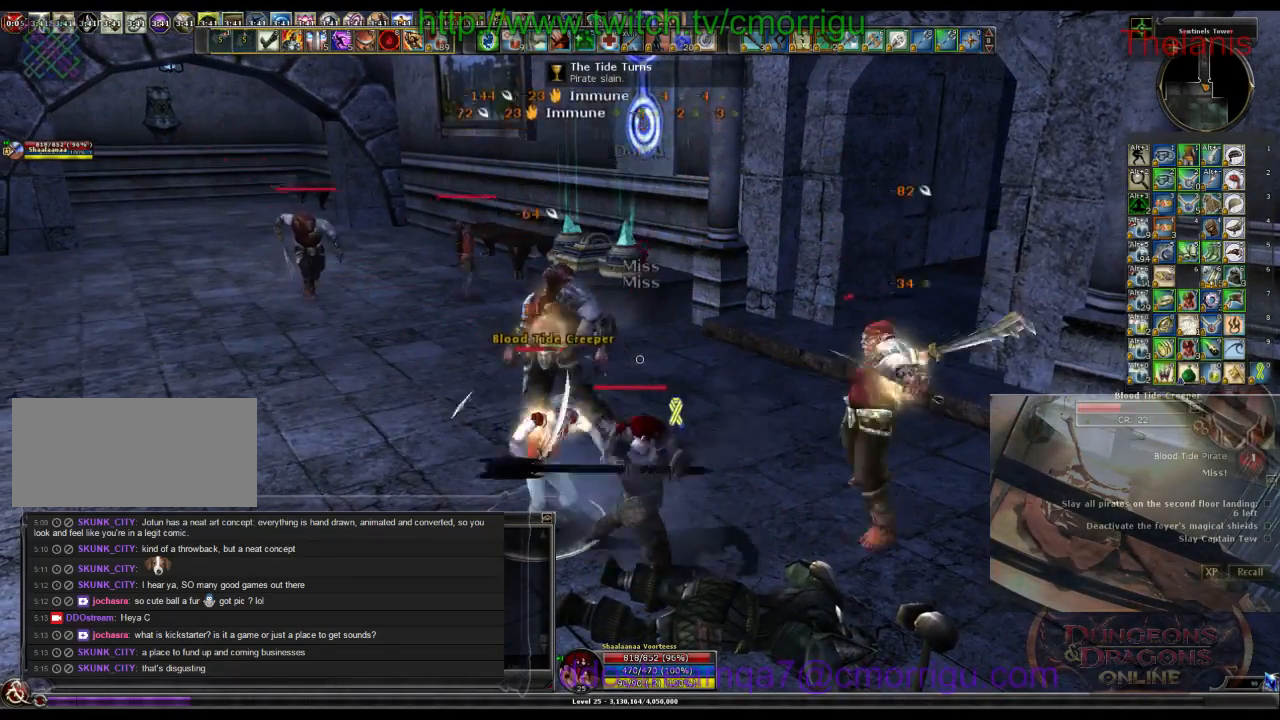
{"keys": [], "events": []}
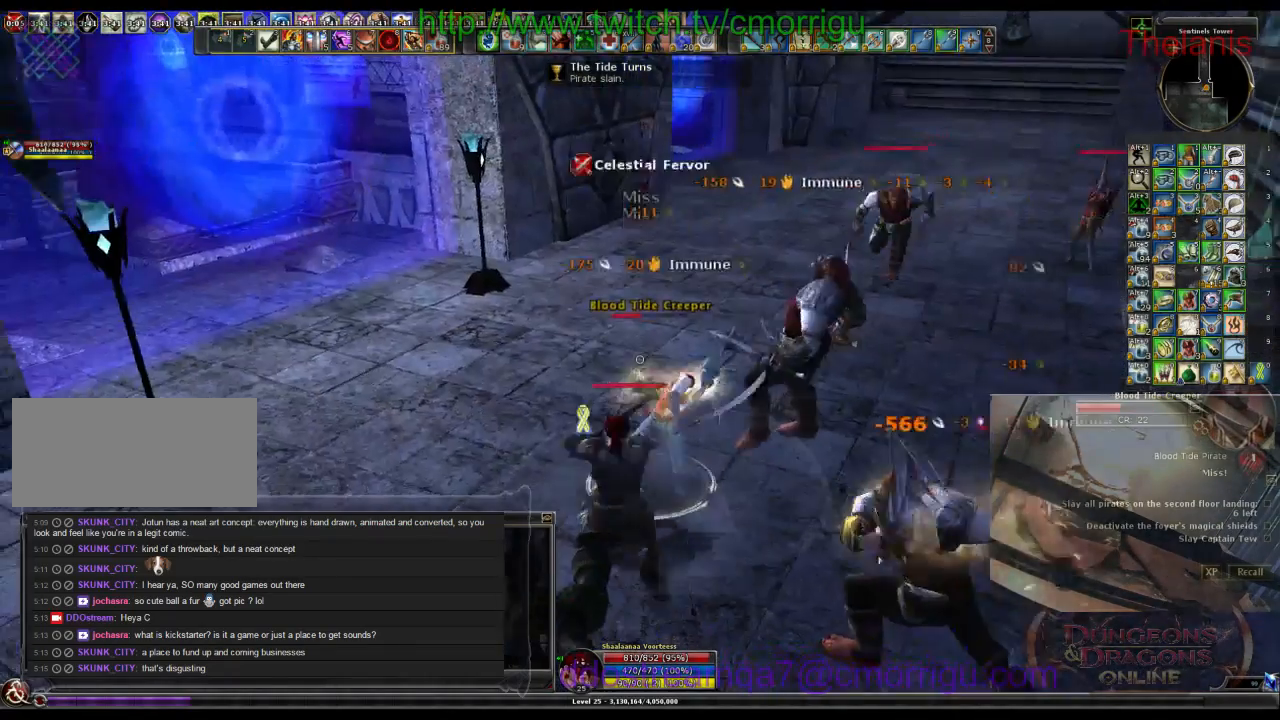
{"keys": [], "events": []}
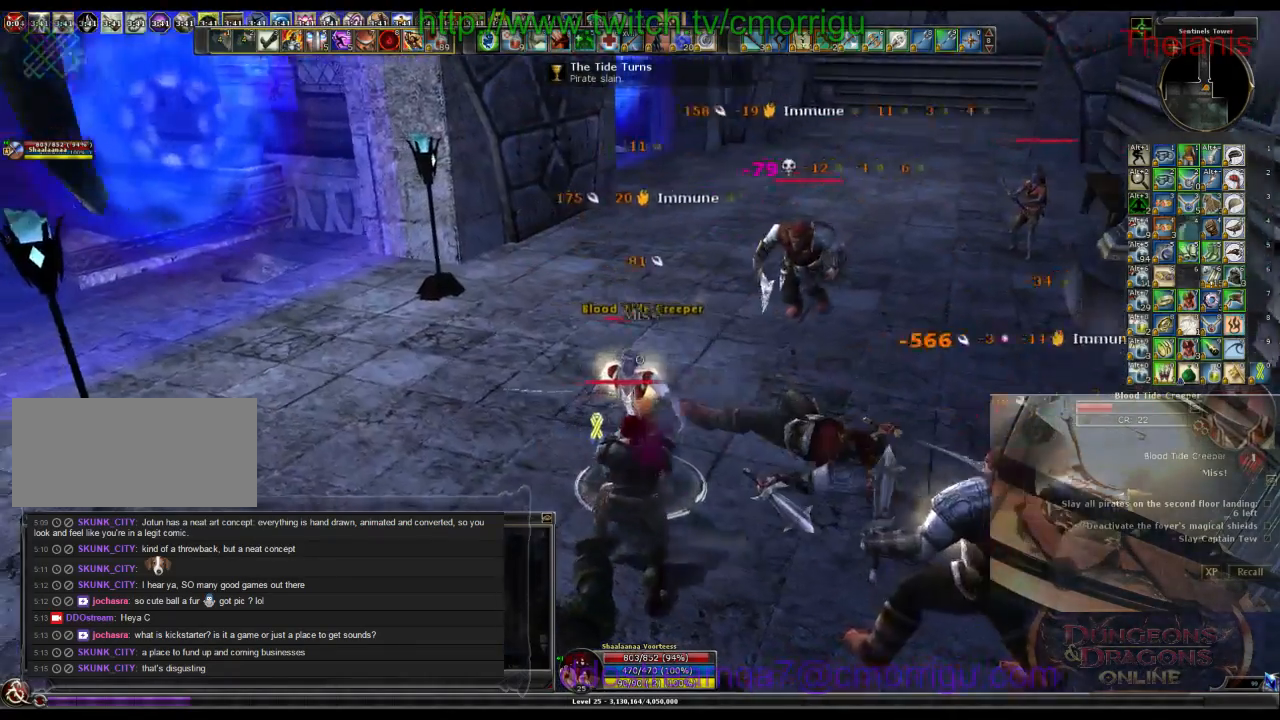
{"keys": [], "events": []}
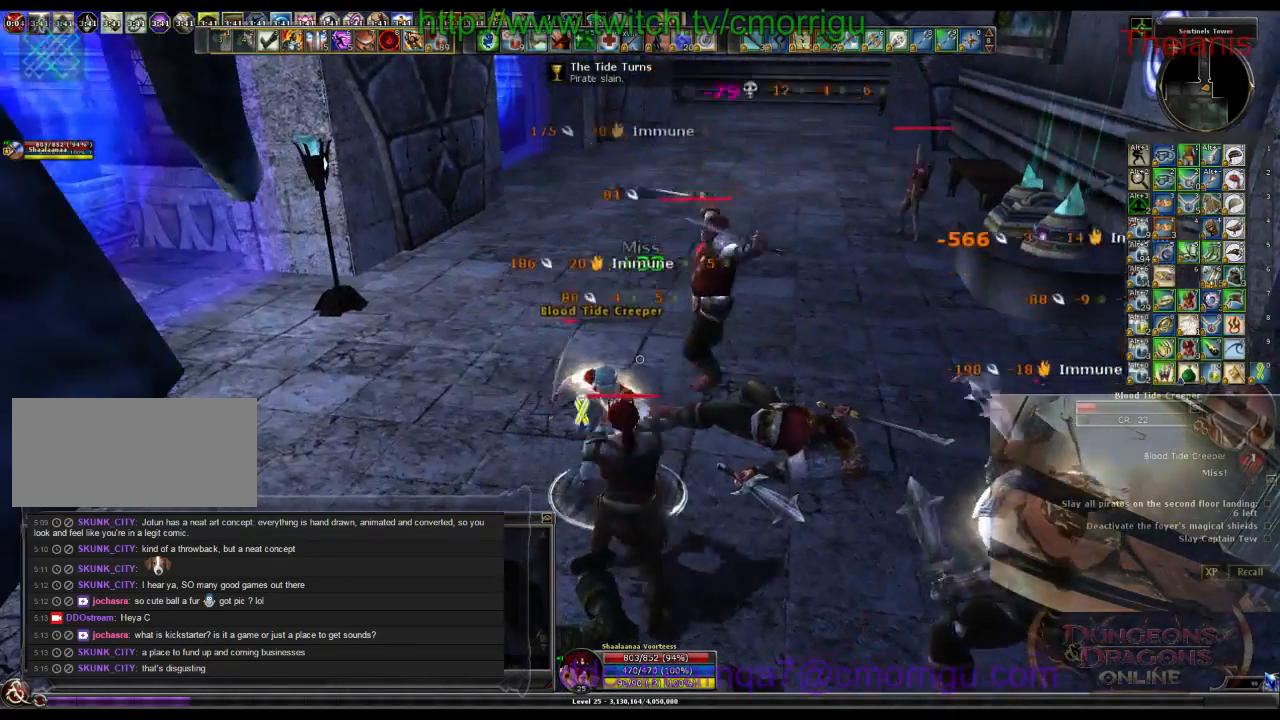
{"keys": [], "events": []}
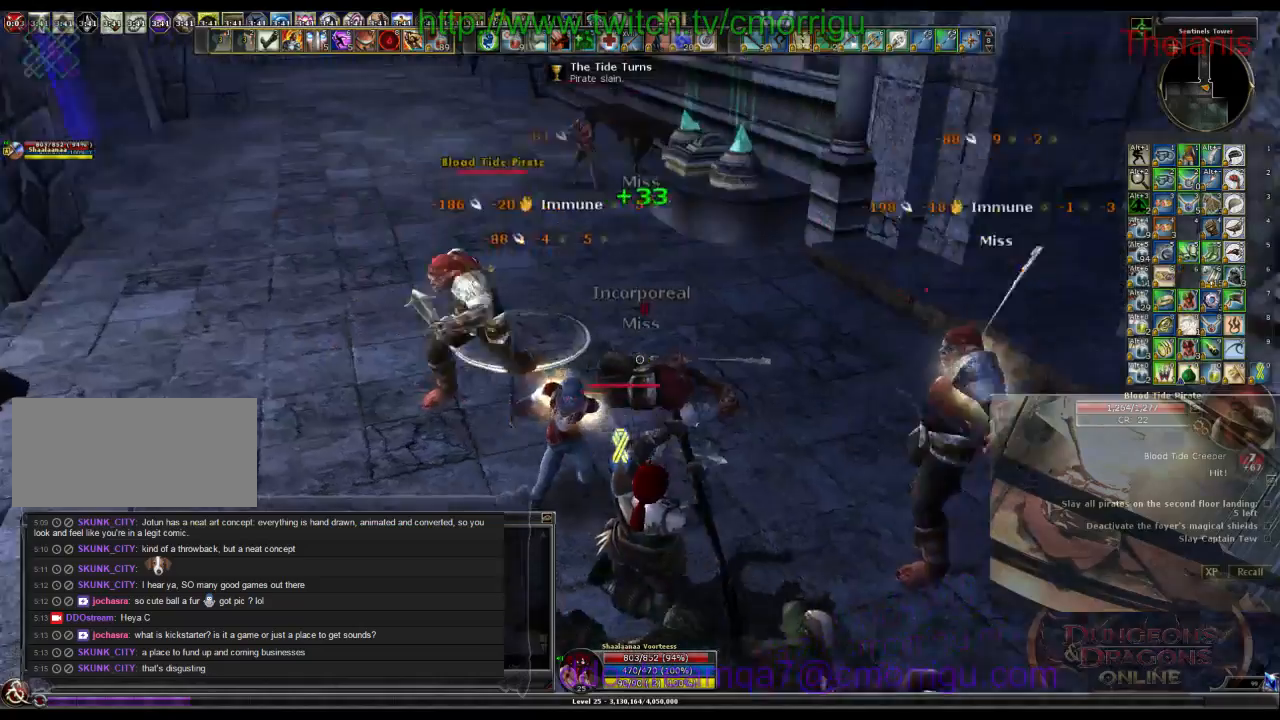
{"keys": [], "events": [[67, "1", "down"], [267, "1", "up"]]}
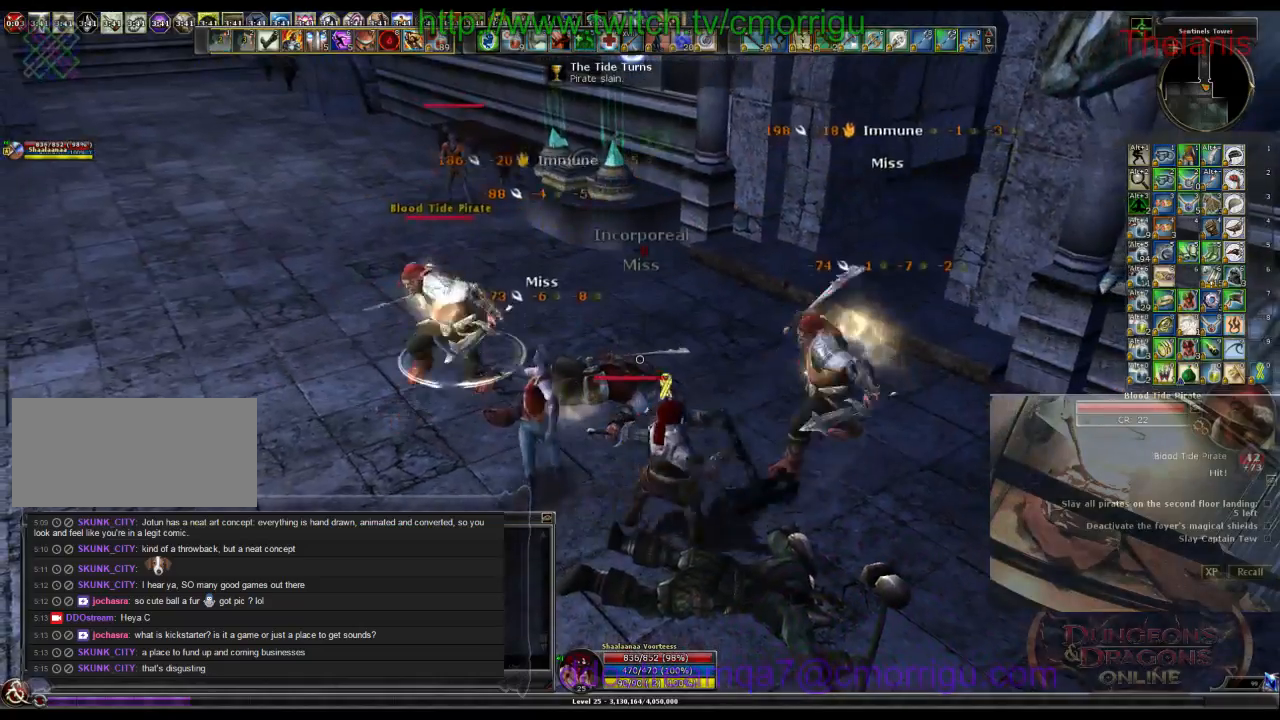
{"keys": ["a", "w"], "events": [[67, "d", "down"], [200, "d", "up"], [434, "w", "down"], [500, "a", "down"]]}
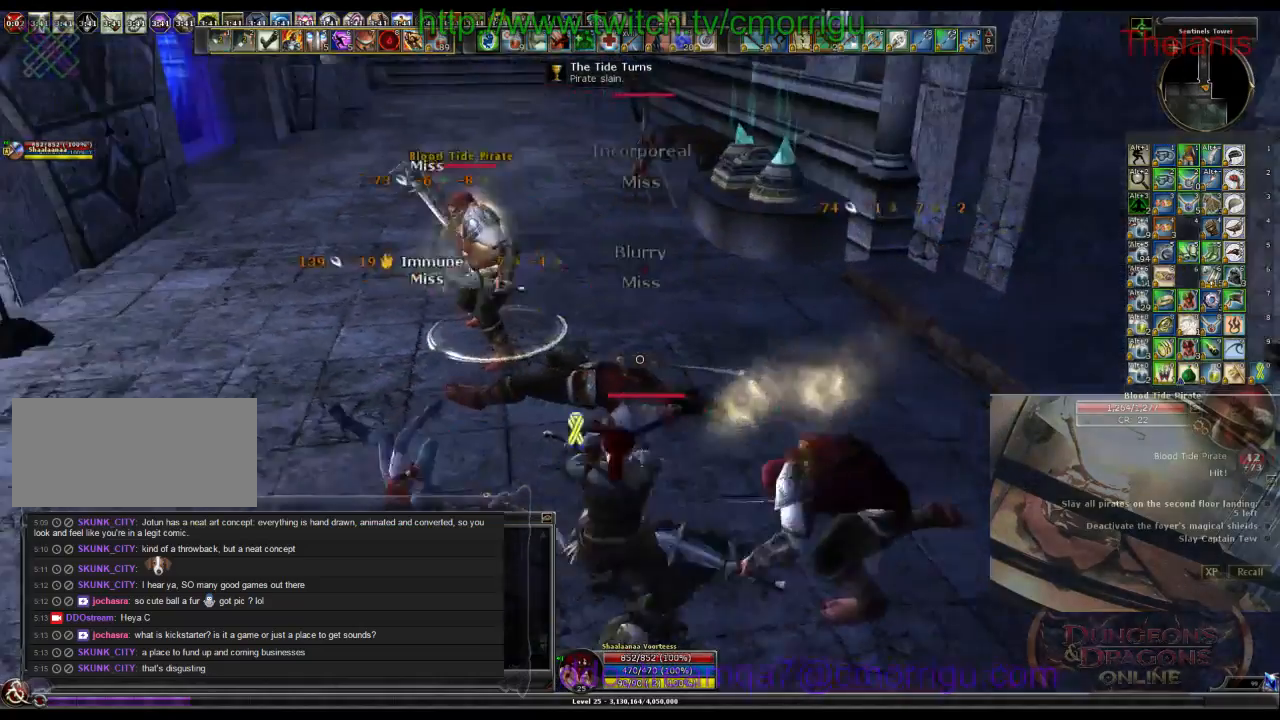
{"keys": [], "events": [[300, "2", "down"], [300, "a", "up"], [300, "w", "up"], [500, "2", "up"]]}
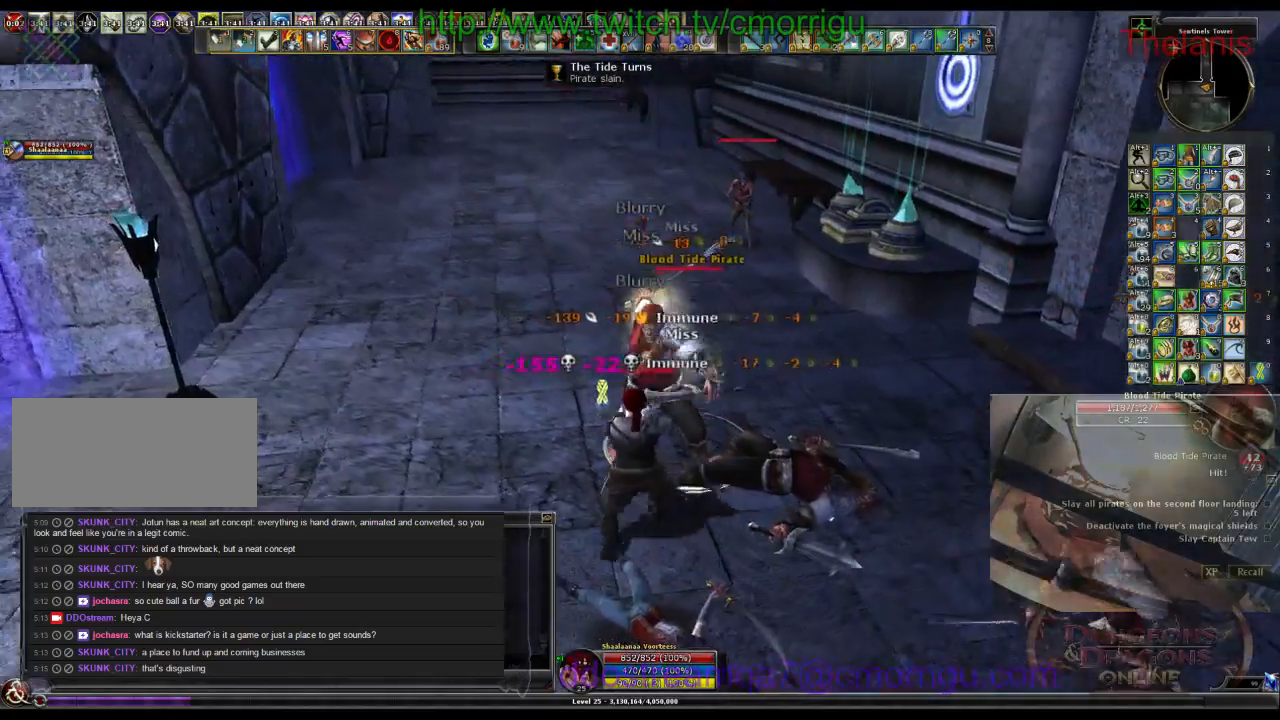
{"keys": [], "events": []}
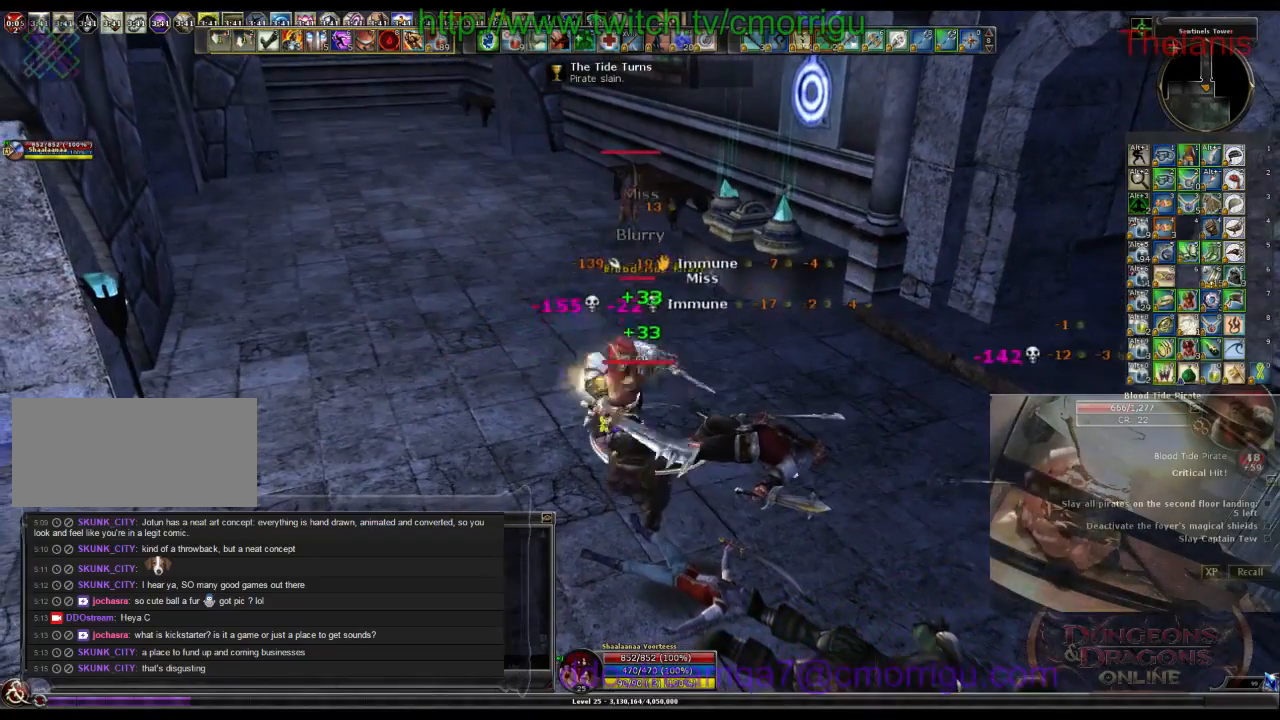
{"keys": [], "events": []}
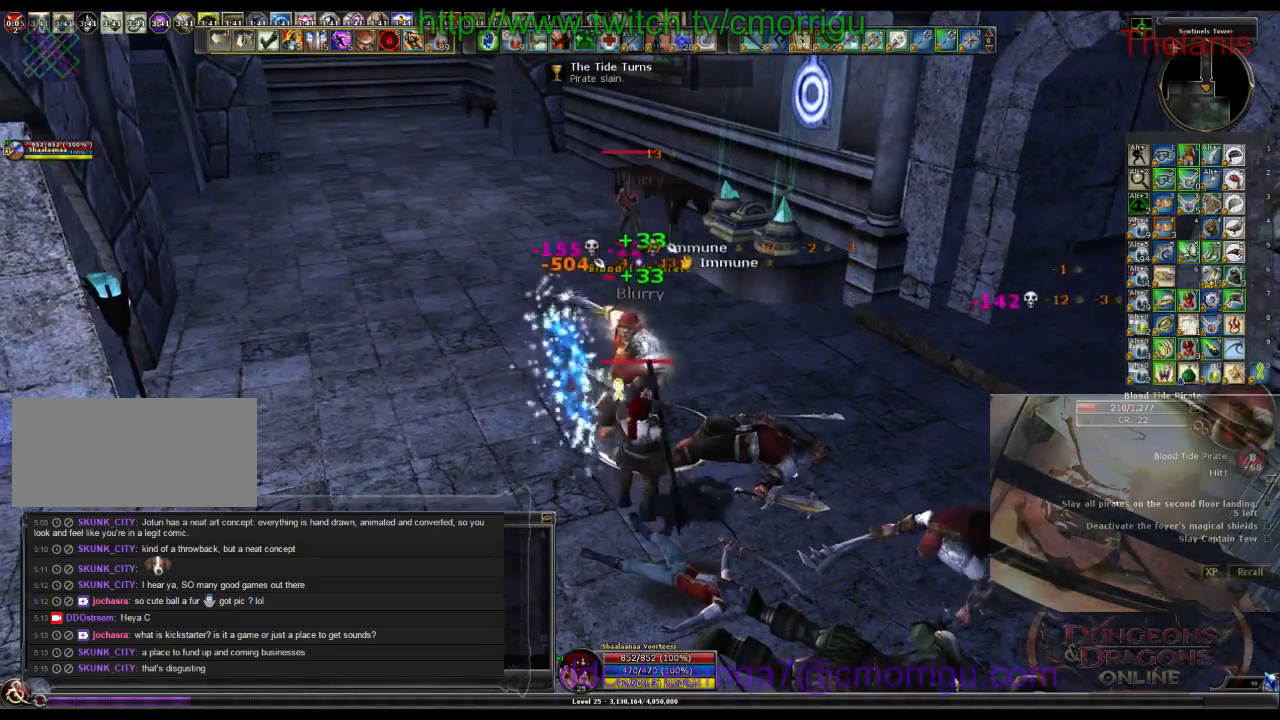
{"keys": [], "events": []}
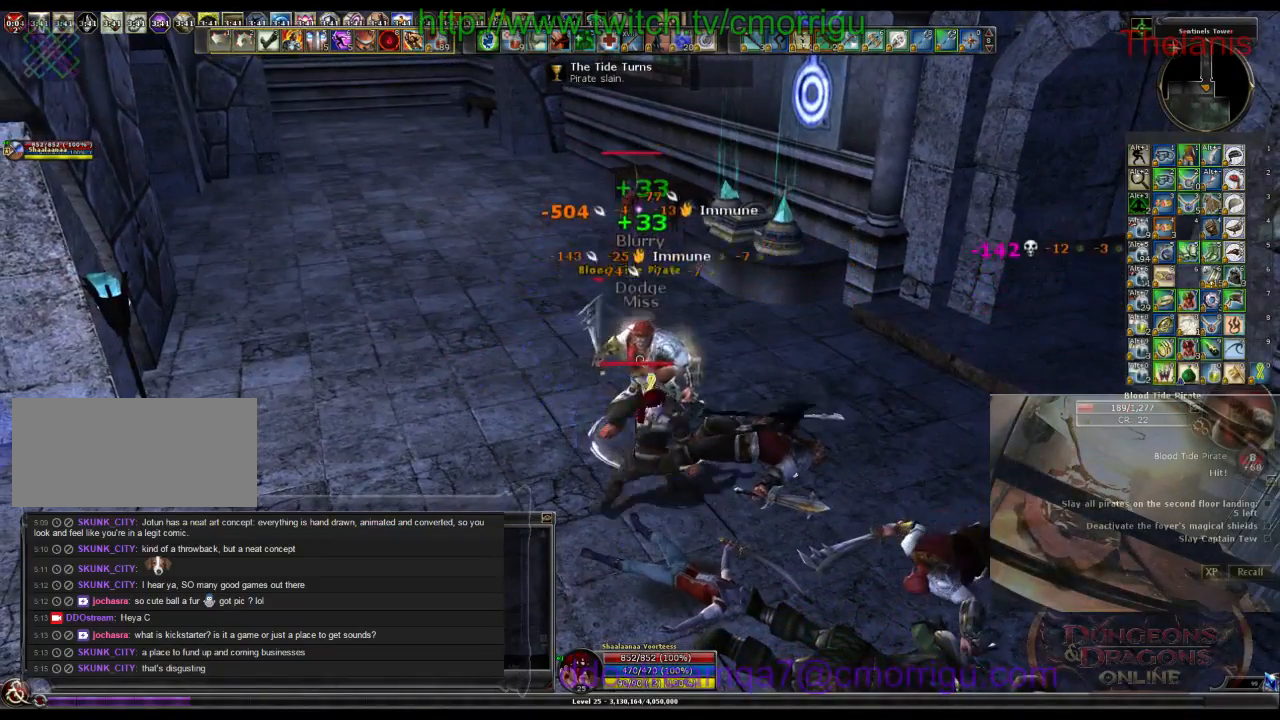
{"keys": ["w"], "events": [[100, "w", "down"]]}
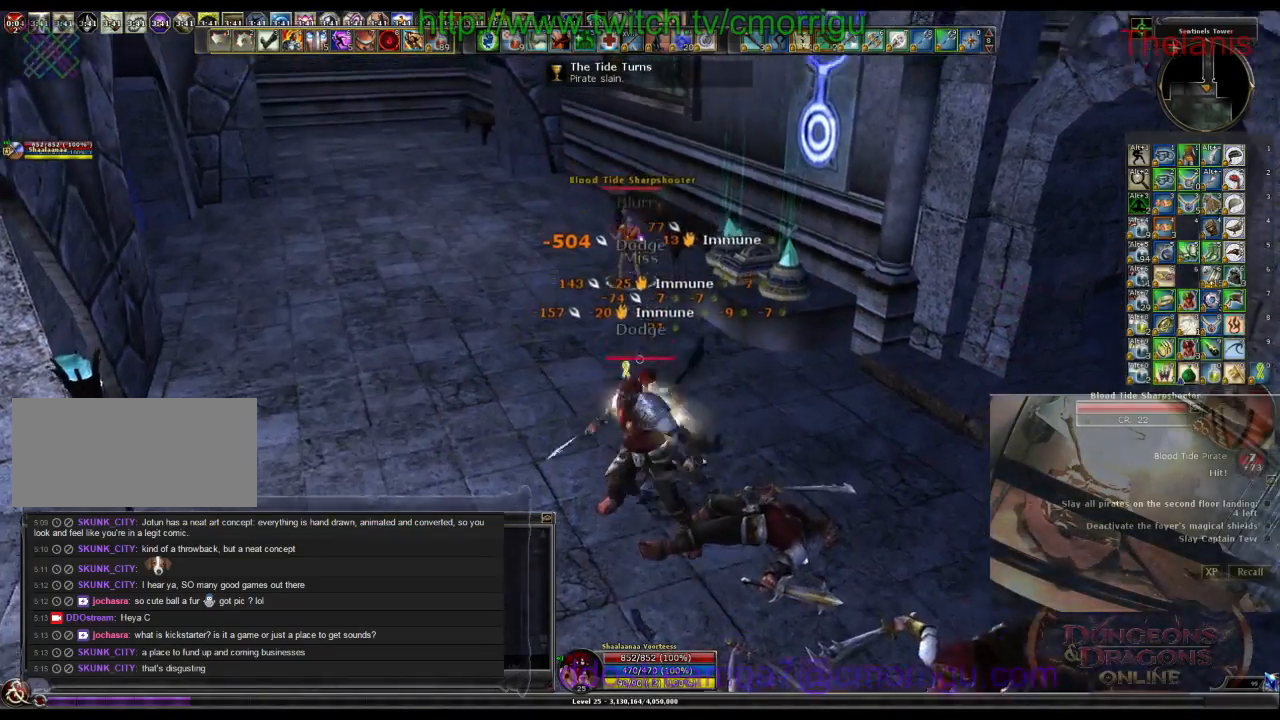
{"keys": ["1", "w"], "events": [[500, "1", "down"]]}
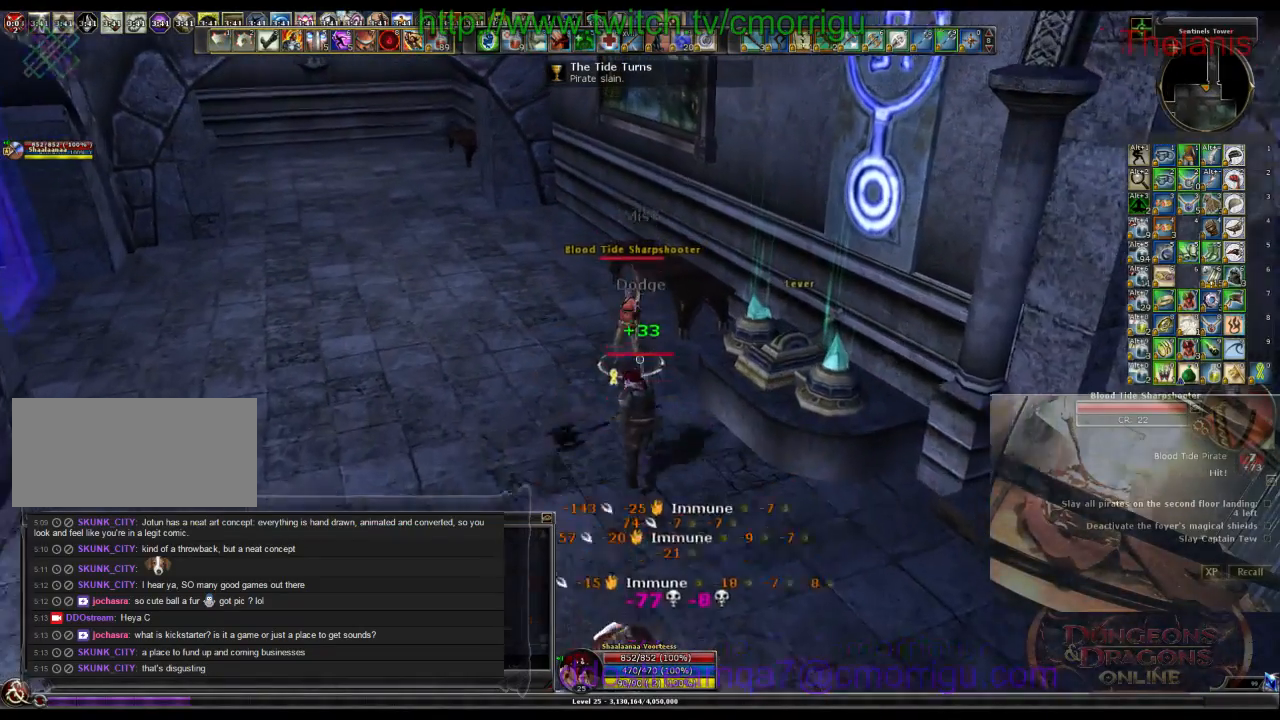
{"keys": [], "events": [[34, "w", "up"], [200, "1", "up"]]}
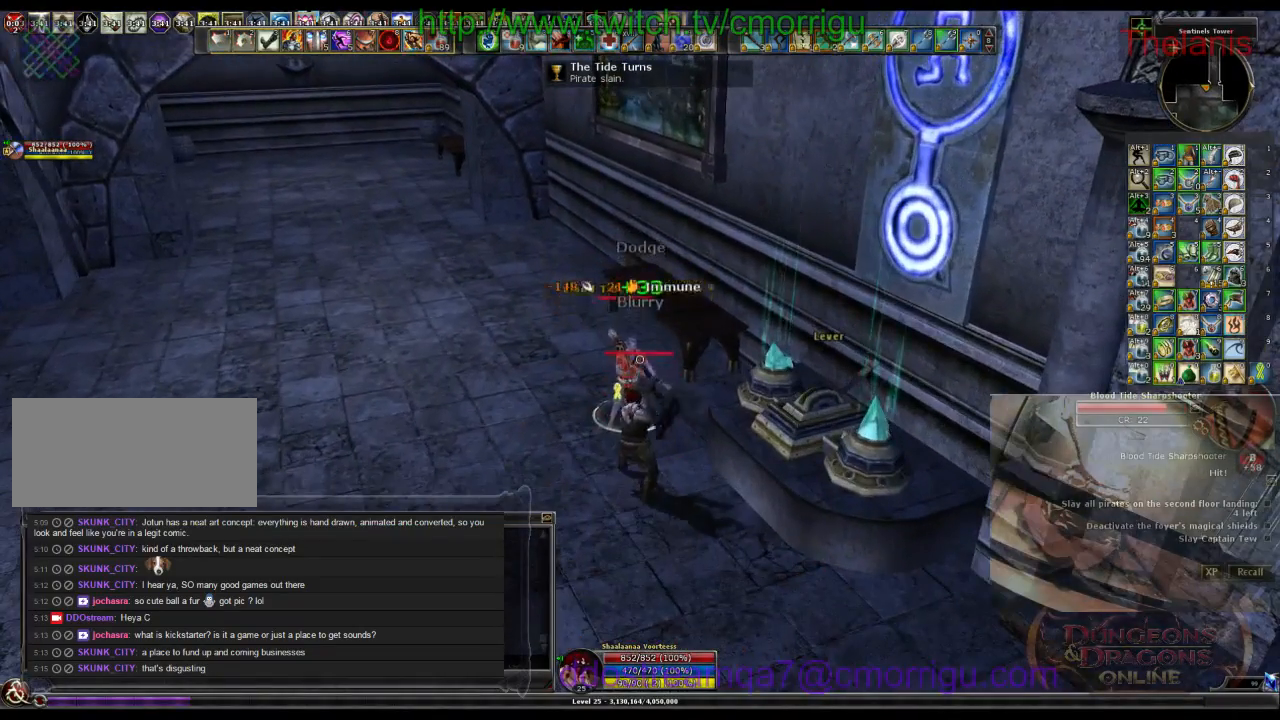
{"keys": [], "events": [[34, "2", "down"], [234, "2", "up"]]}
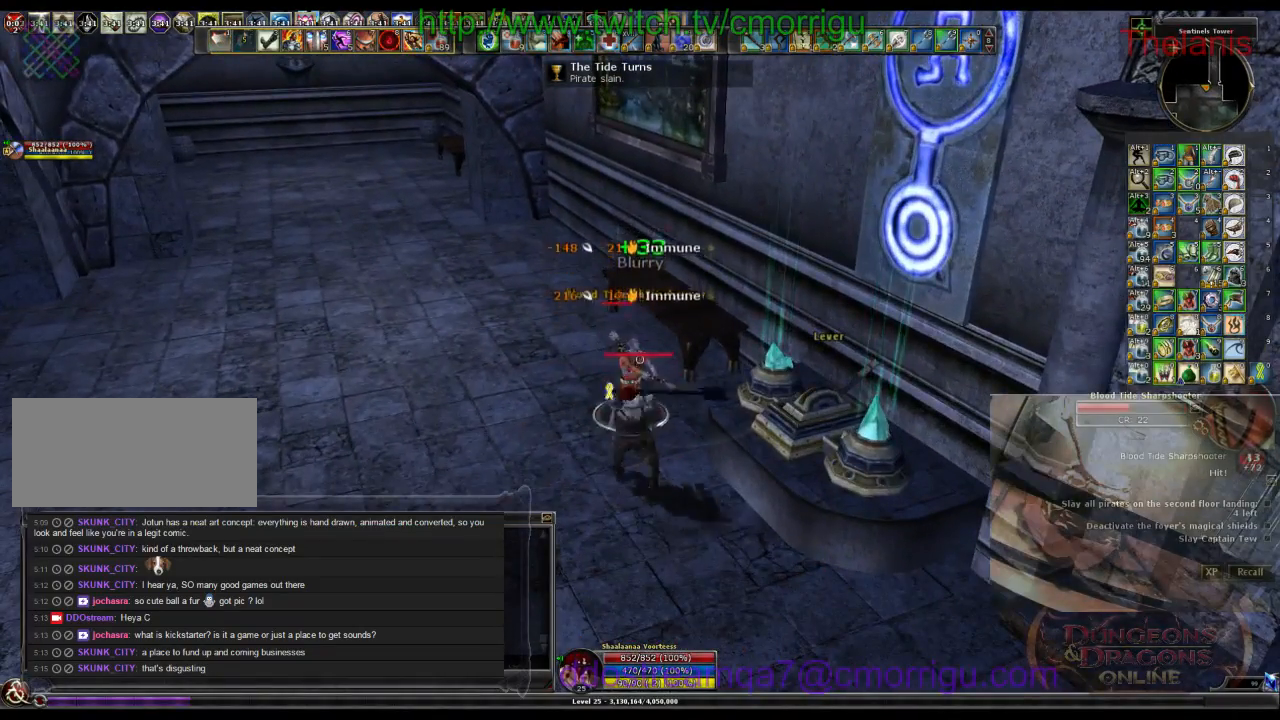
{"keys": [], "events": []}
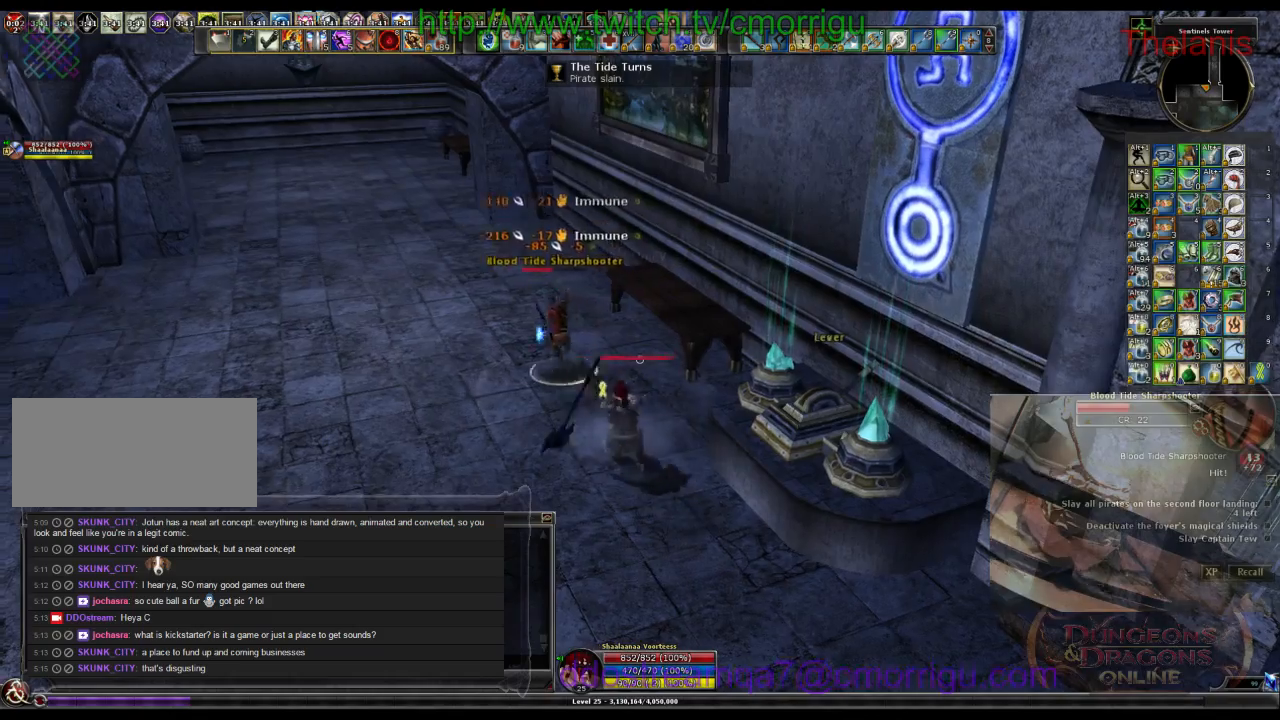
{"keys": ["a", "w"], "events": [[34, "w", "down"], [267, "a", "down"]]}
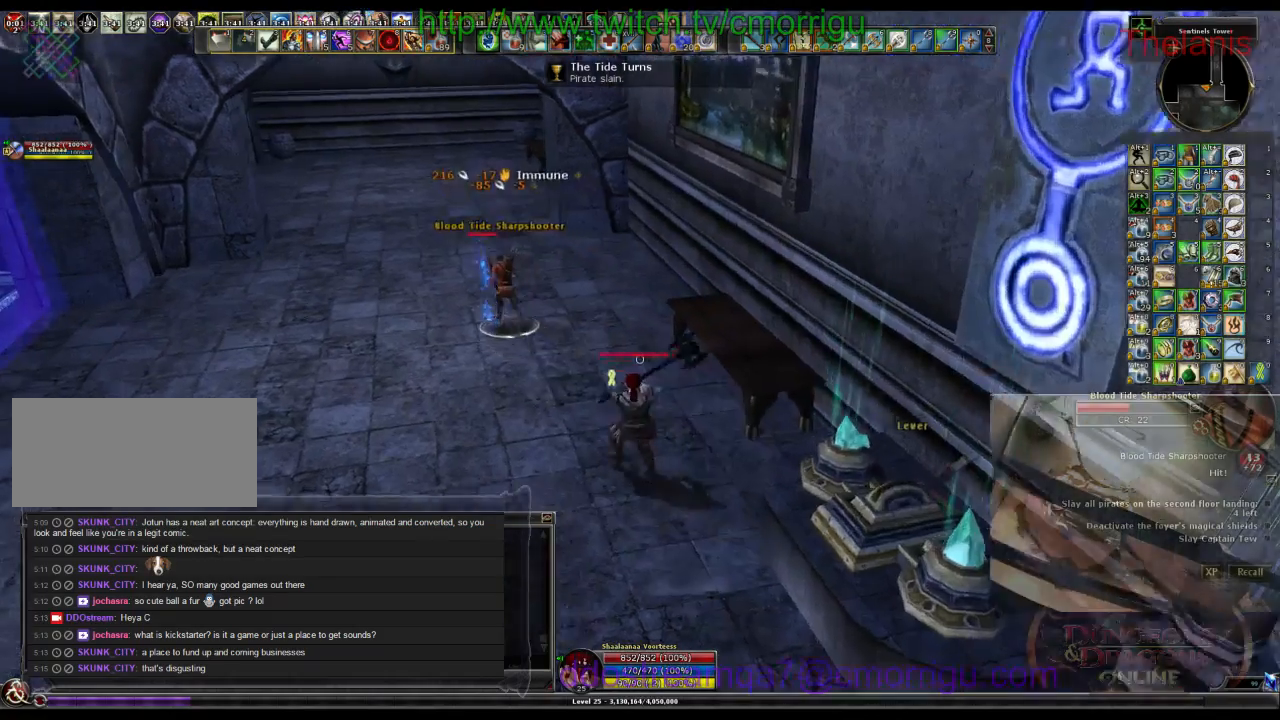
{"keys": ["a", "w"], "events": []}
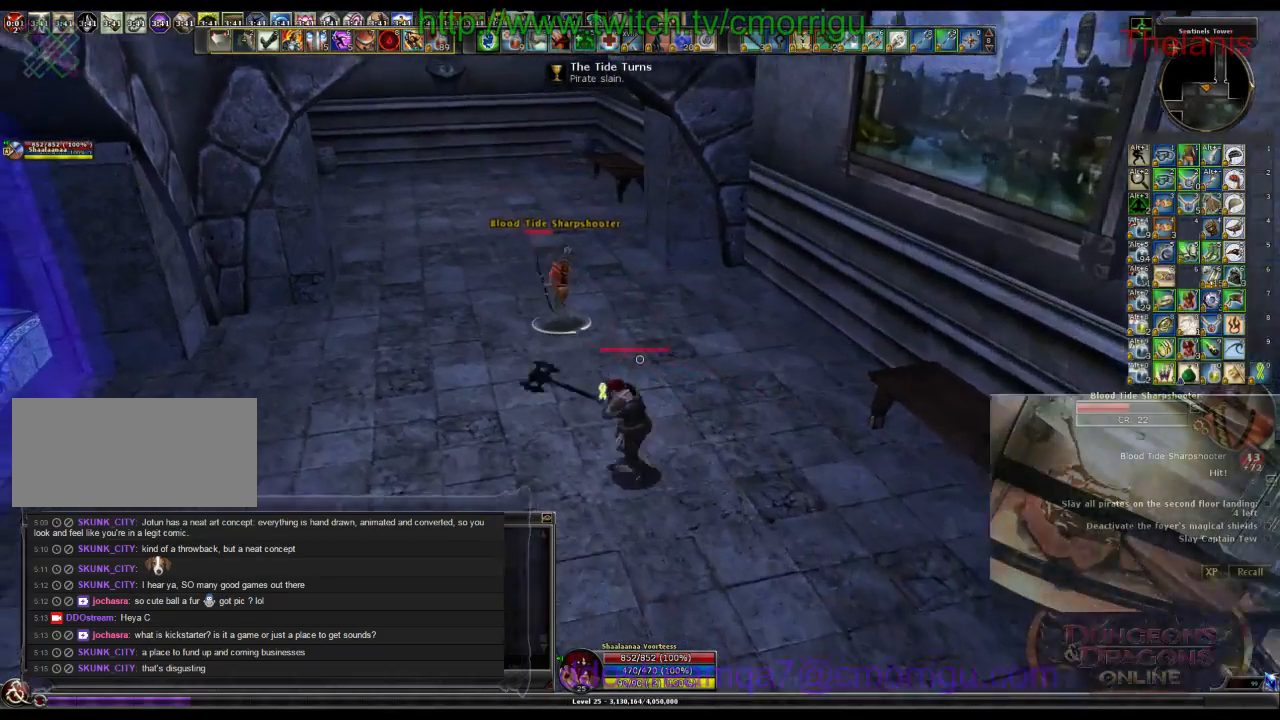
{"keys": [], "events": [[334, "a", "up"], [367, "w", "up"]]}
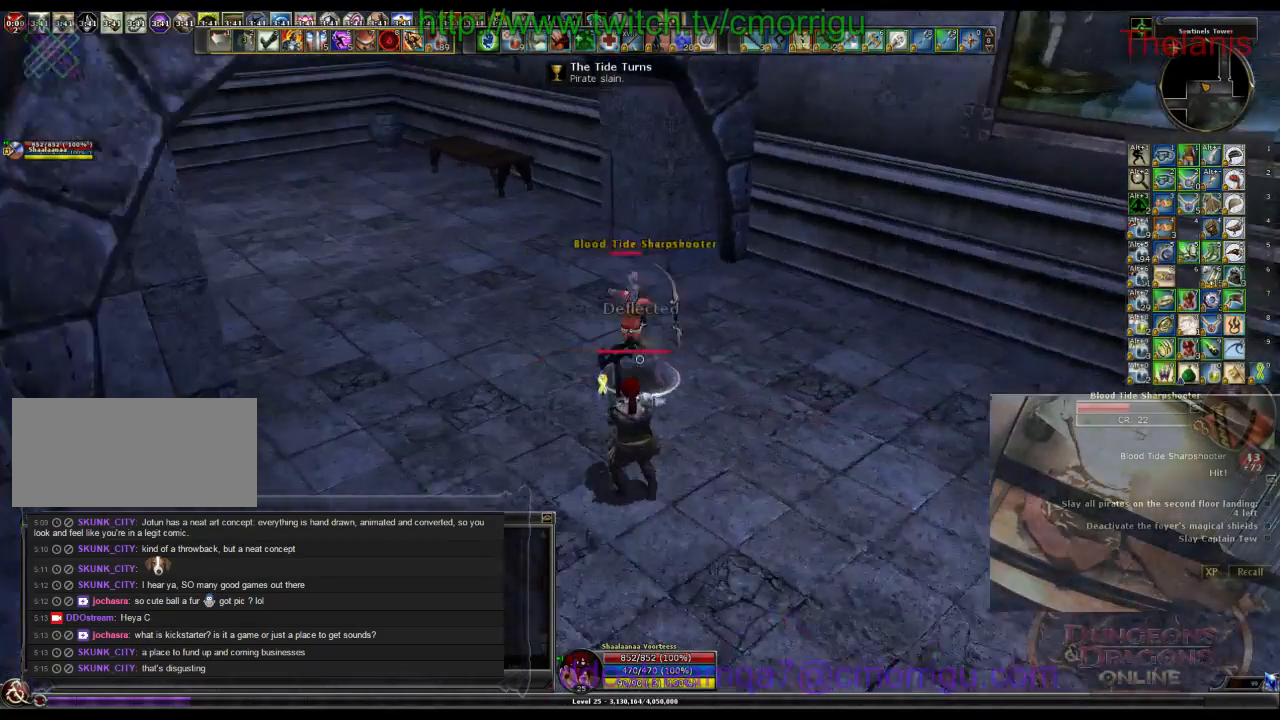
{"keys": [], "events": []}
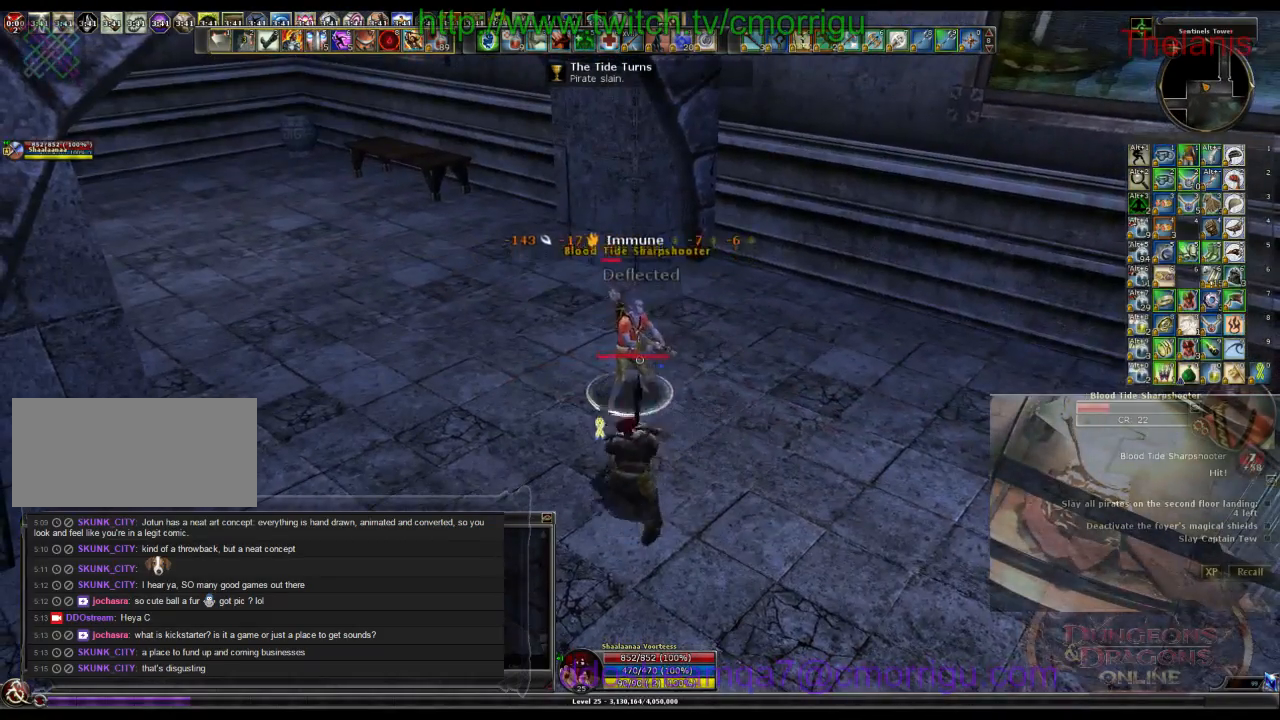
{"keys": ["w"], "events": [[367, "w", "down"]]}
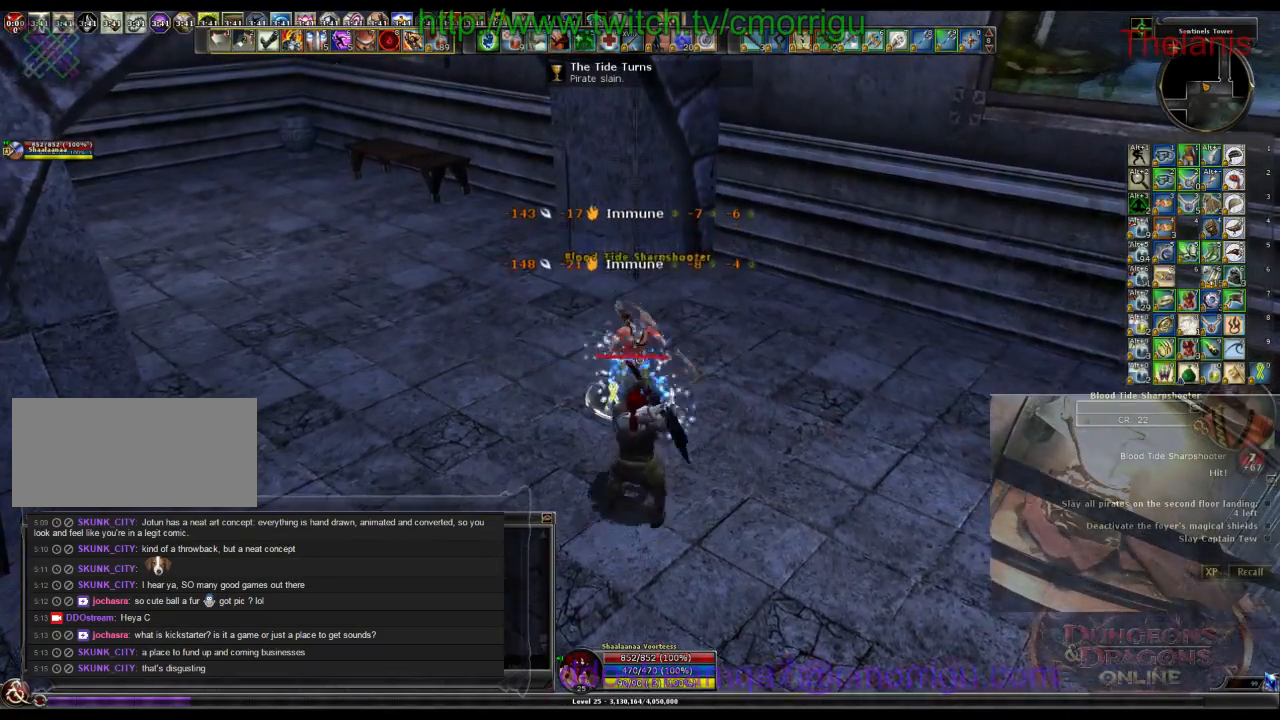
{"keys": [], "events": [[34, "w", "up"]]}
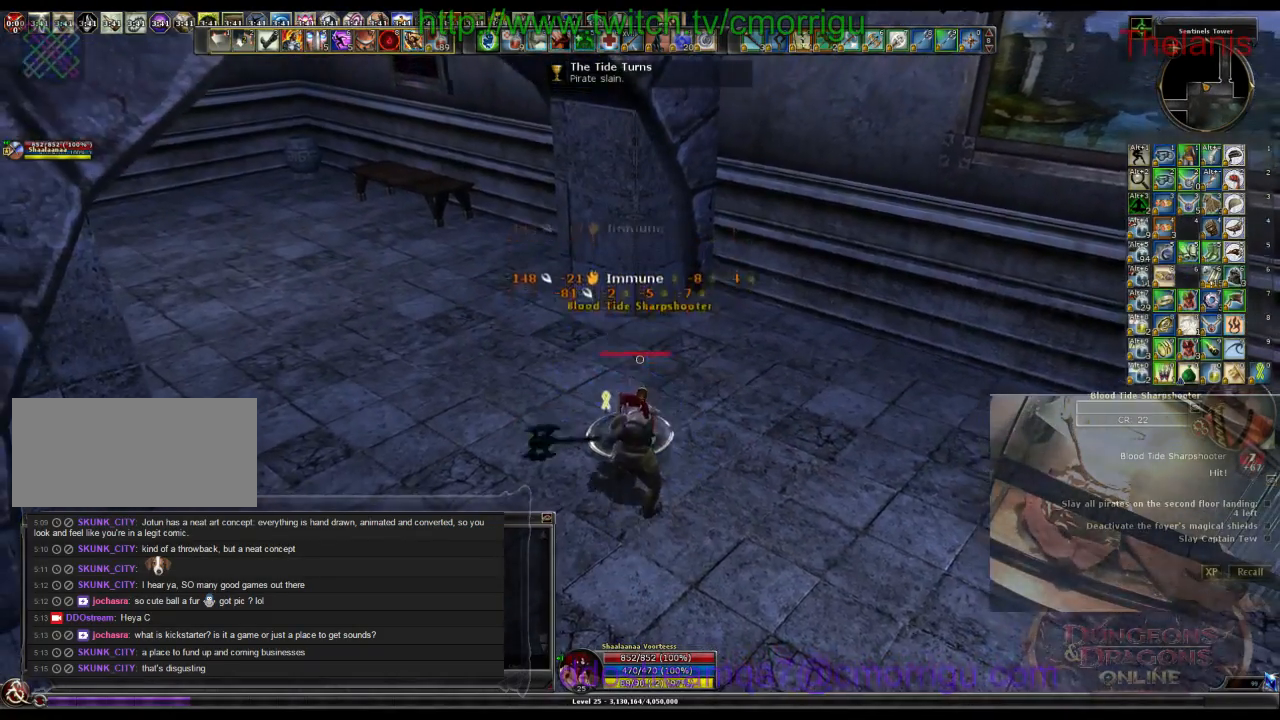
{"keys": ["d"], "events": [[134, "d", "down"]]}
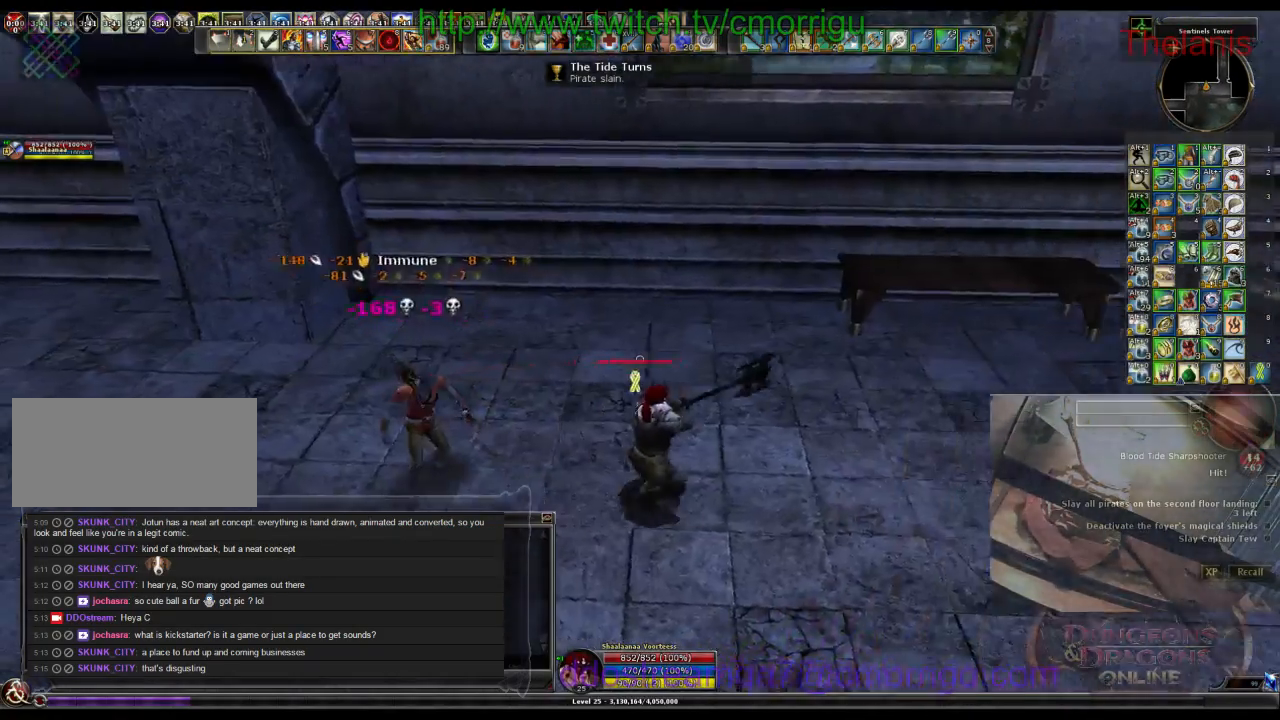
{"keys": ["d", "w"], "events": [[67, "w", "down"]]}